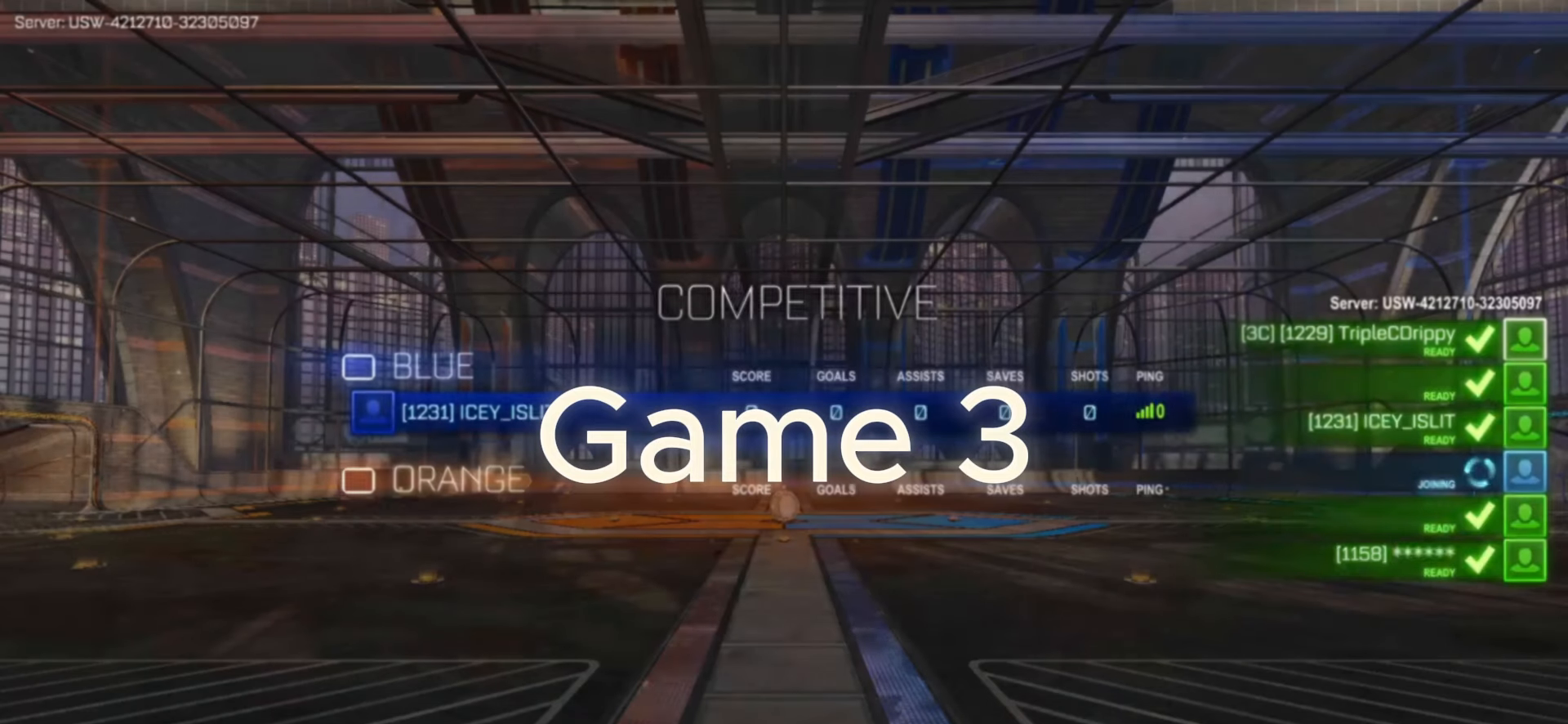
Gameplay with a controller (PlayStation layout); each line is a JSON object with the inputs held at the frame after it. "events" lists button and stick changes between this image and that frame as [ms after this image, input, new state], when the widget could be followed in between. Not read: L3 R3 SELECT.
{"buttons": [], "left_stick": "center", "right_stick": "center", "events": []}
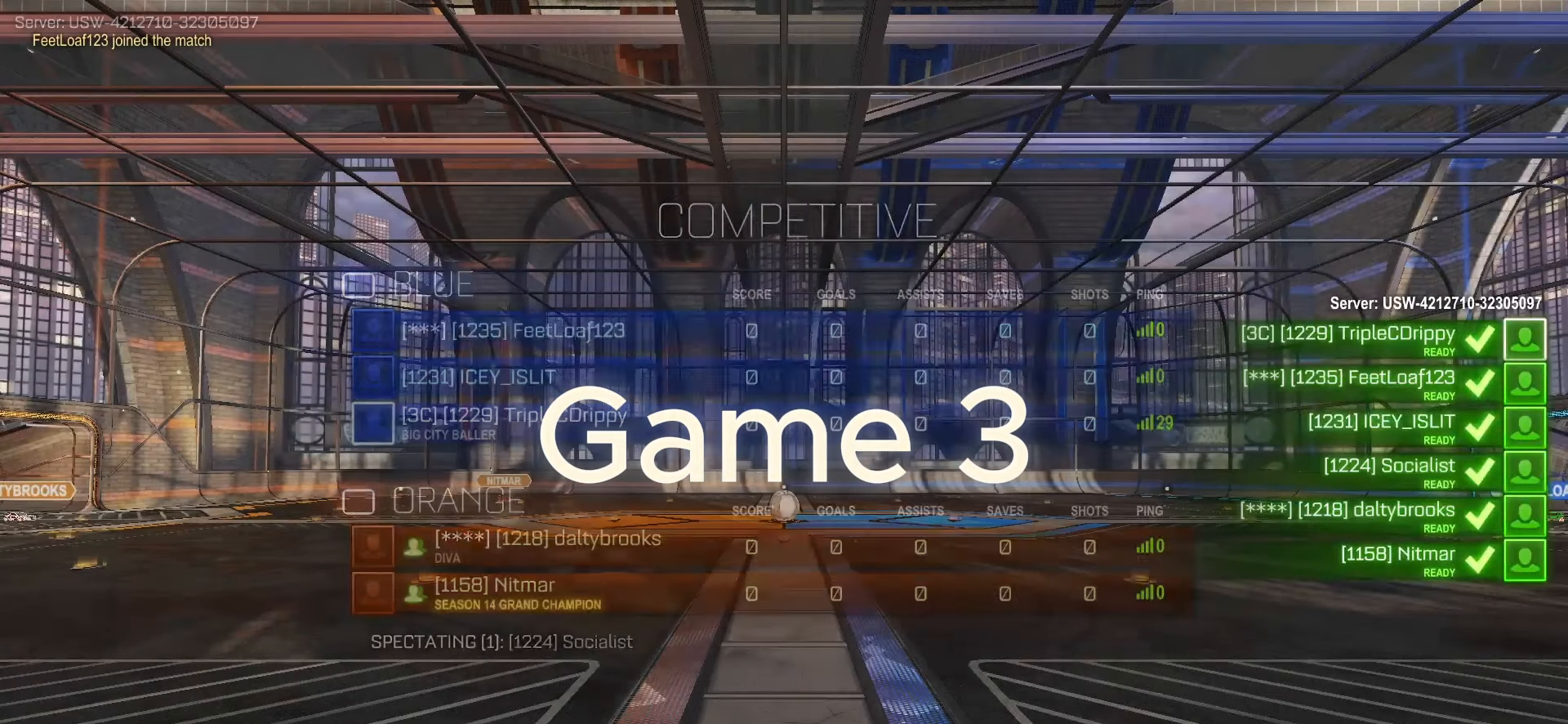
{"buttons": [], "left_stick": "center", "right_stick": "center", "events": []}
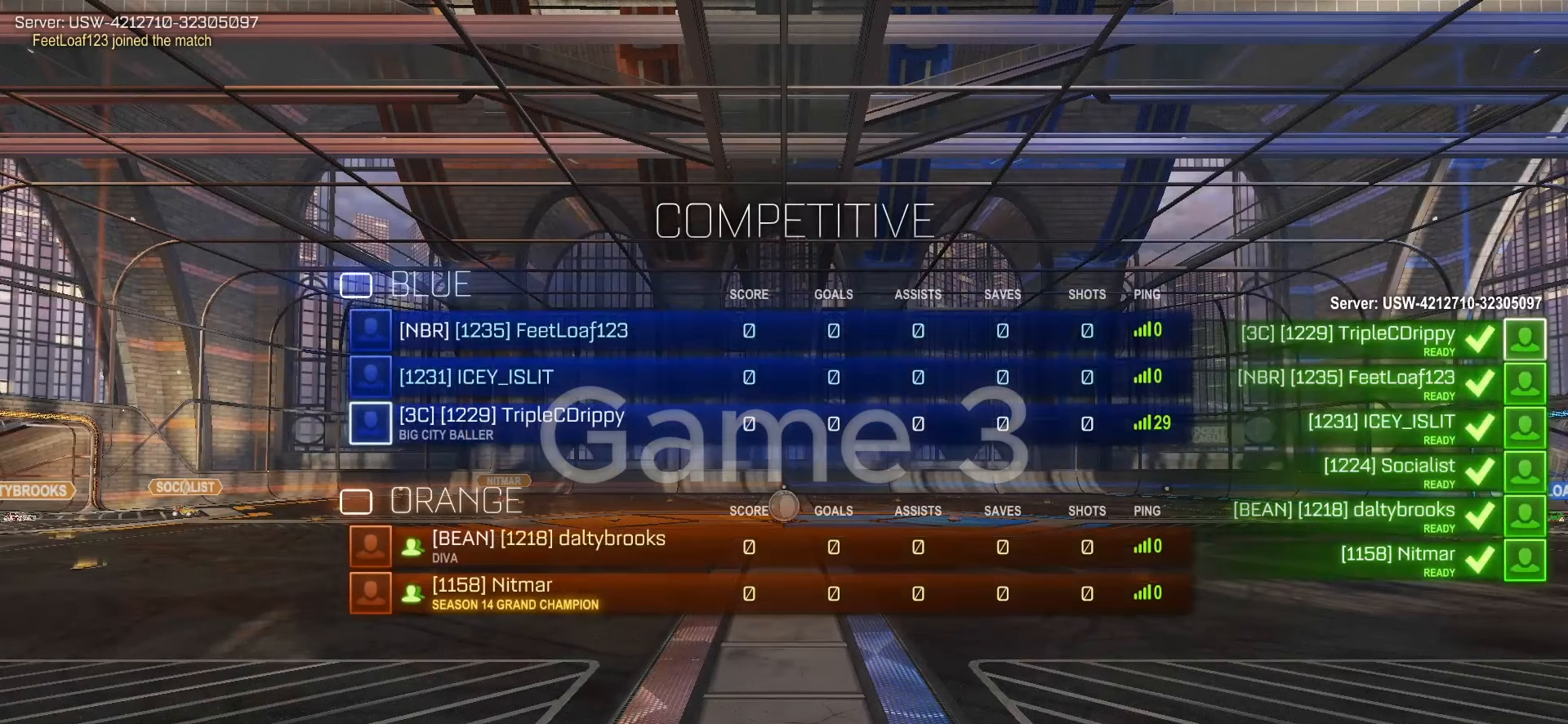
{"buttons": [], "left_stick": "center", "right_stick": "center", "events": []}
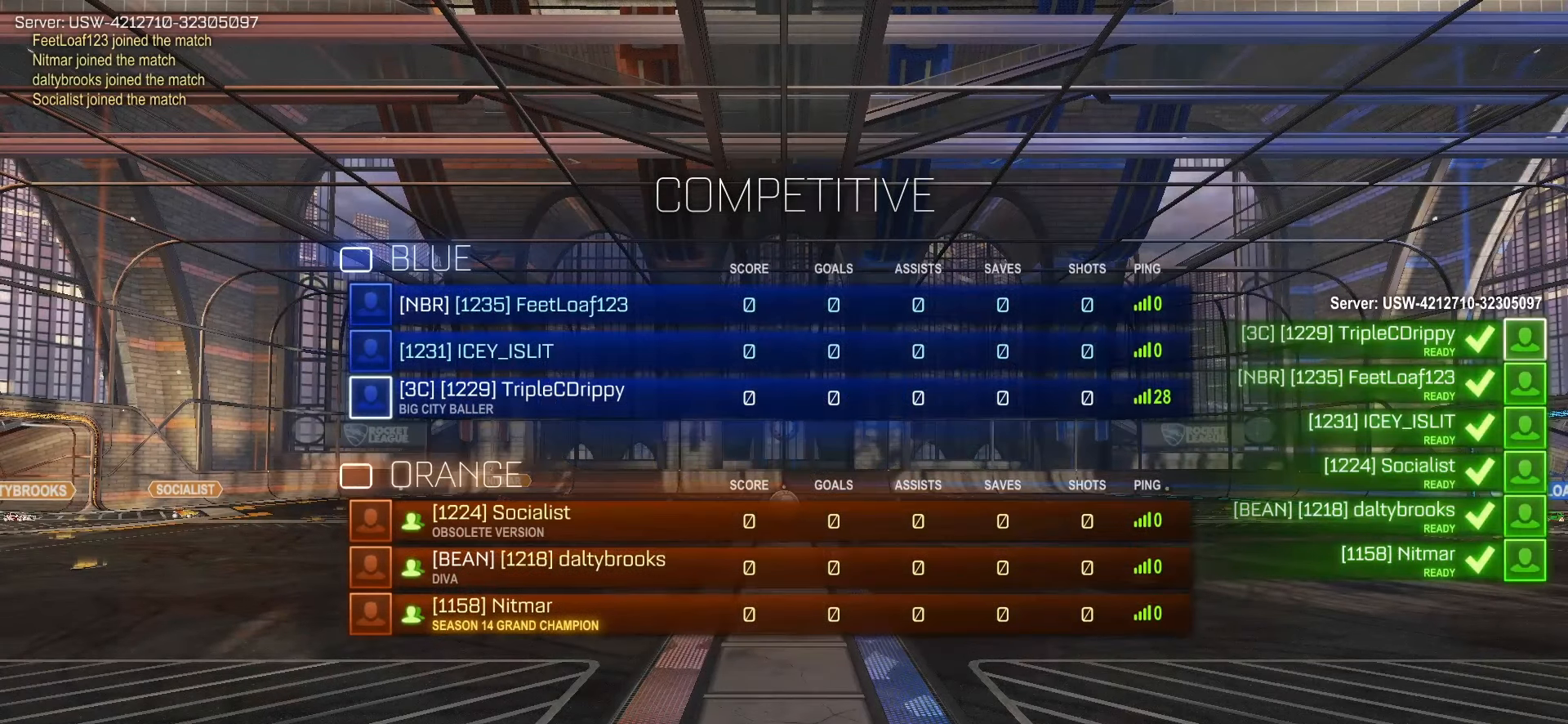
{"buttons": [], "left_stick": "center", "right_stick": "center", "events": []}
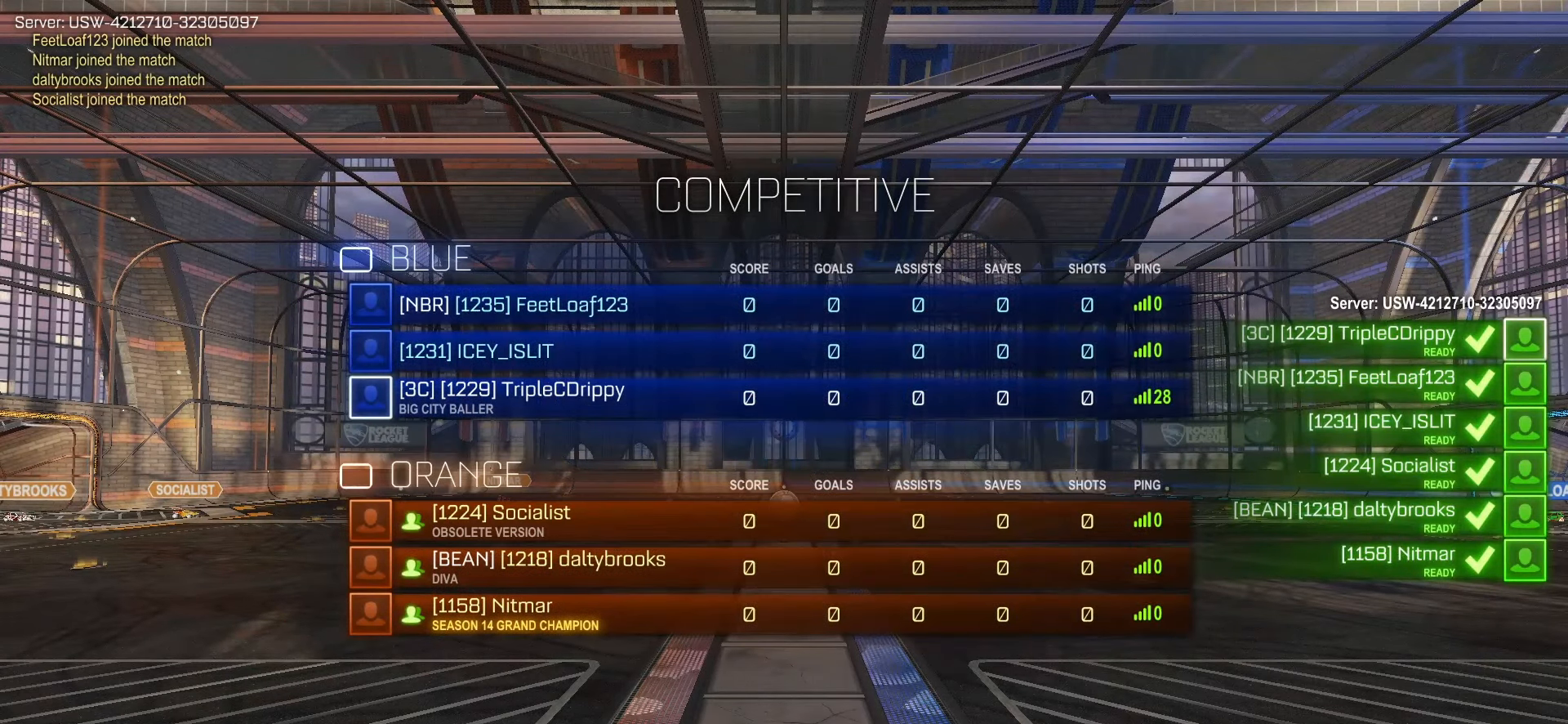
{"buttons": [], "left_stick": "center", "right_stick": "center", "events": []}
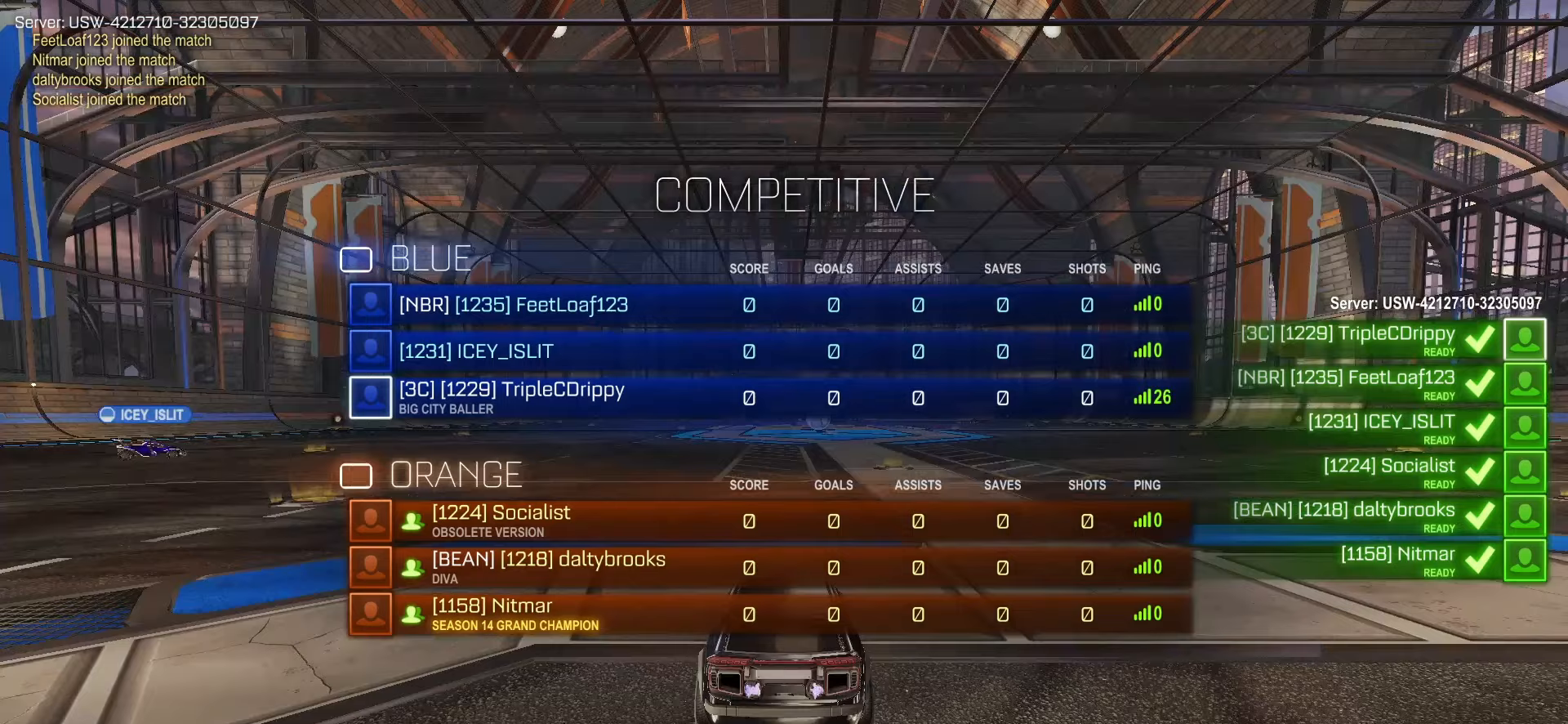
{"buttons": [], "left_stick": "center", "right_stick": "center", "events": []}
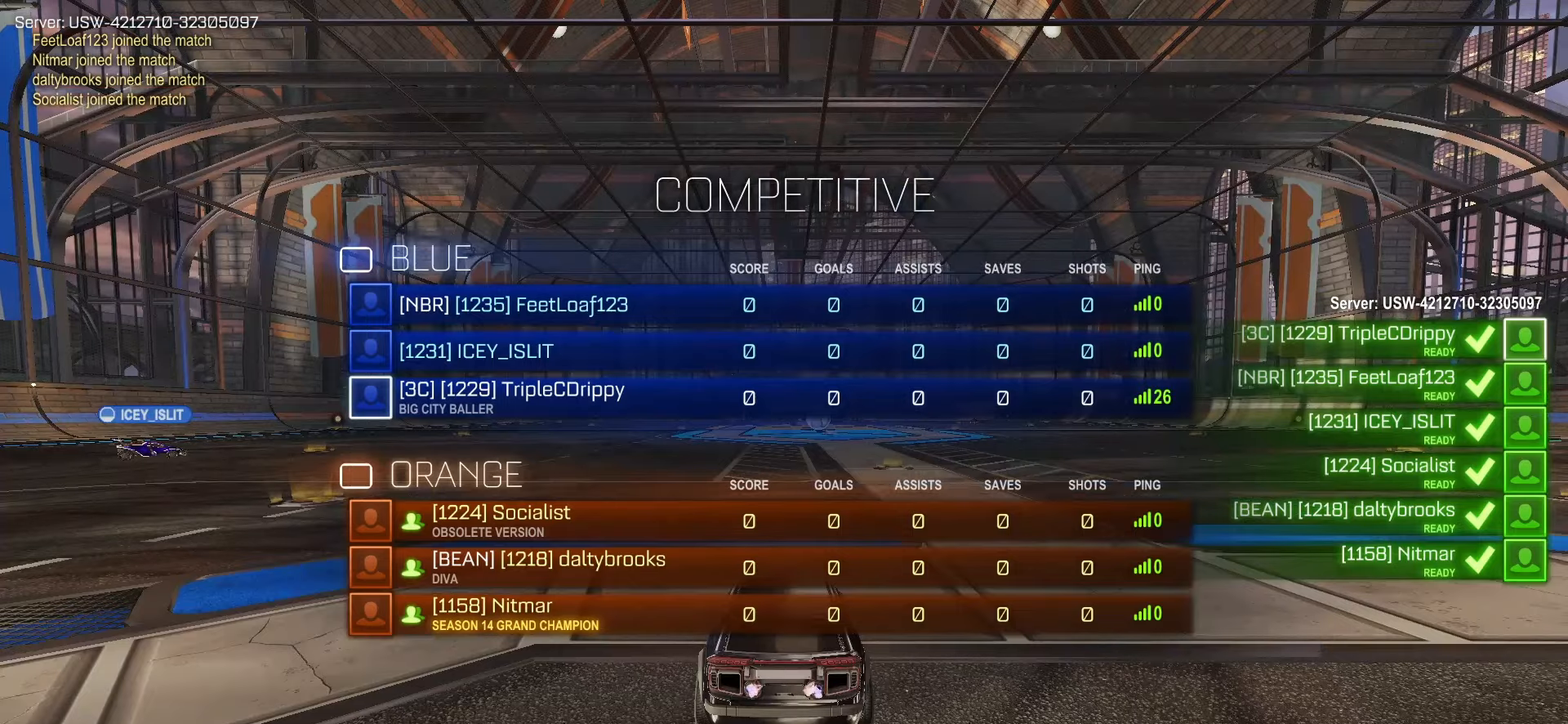
{"buttons": [], "left_stick": "center", "right_stick": "center", "events": []}
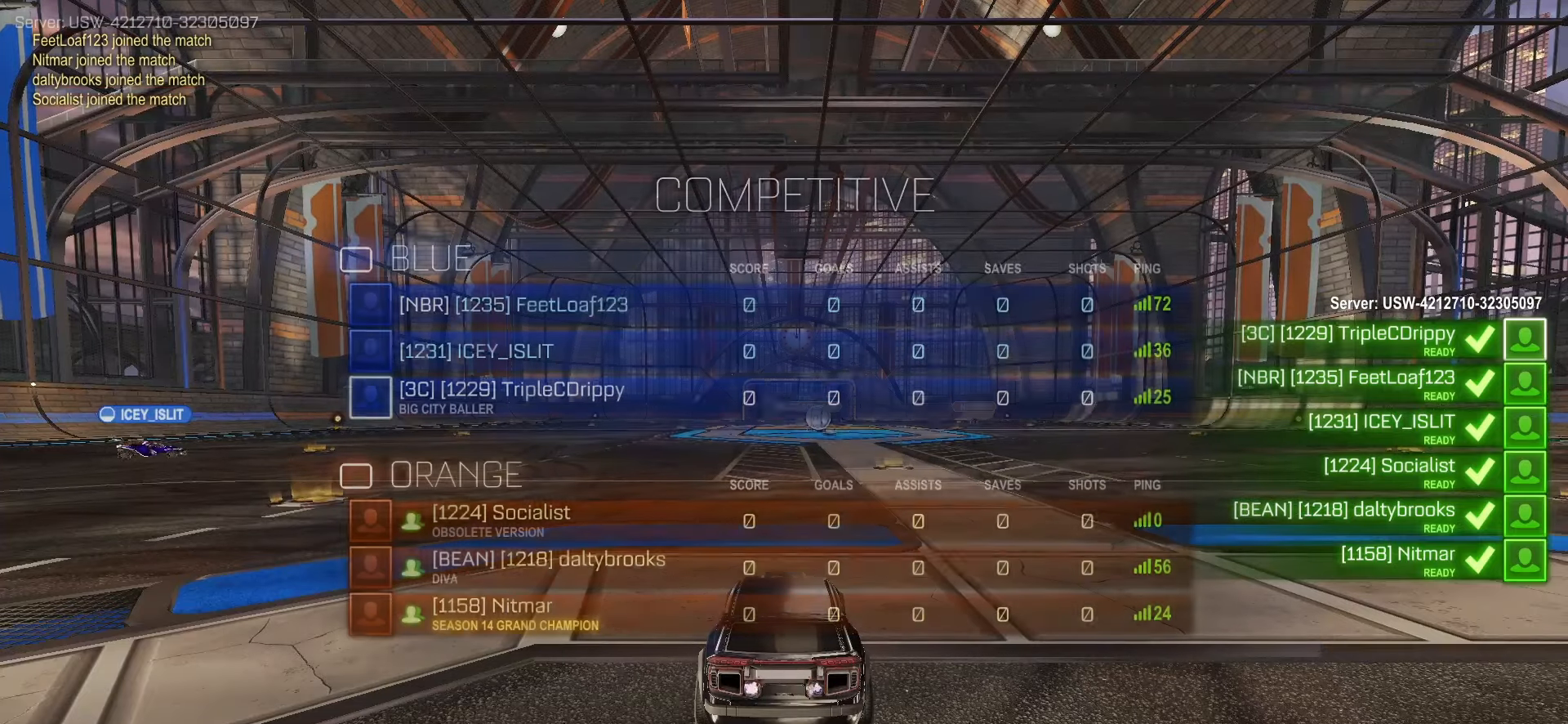
{"buttons": [], "left_stick": "center", "right_stick": "right", "events": [[433, "right_stick", "right"]]}
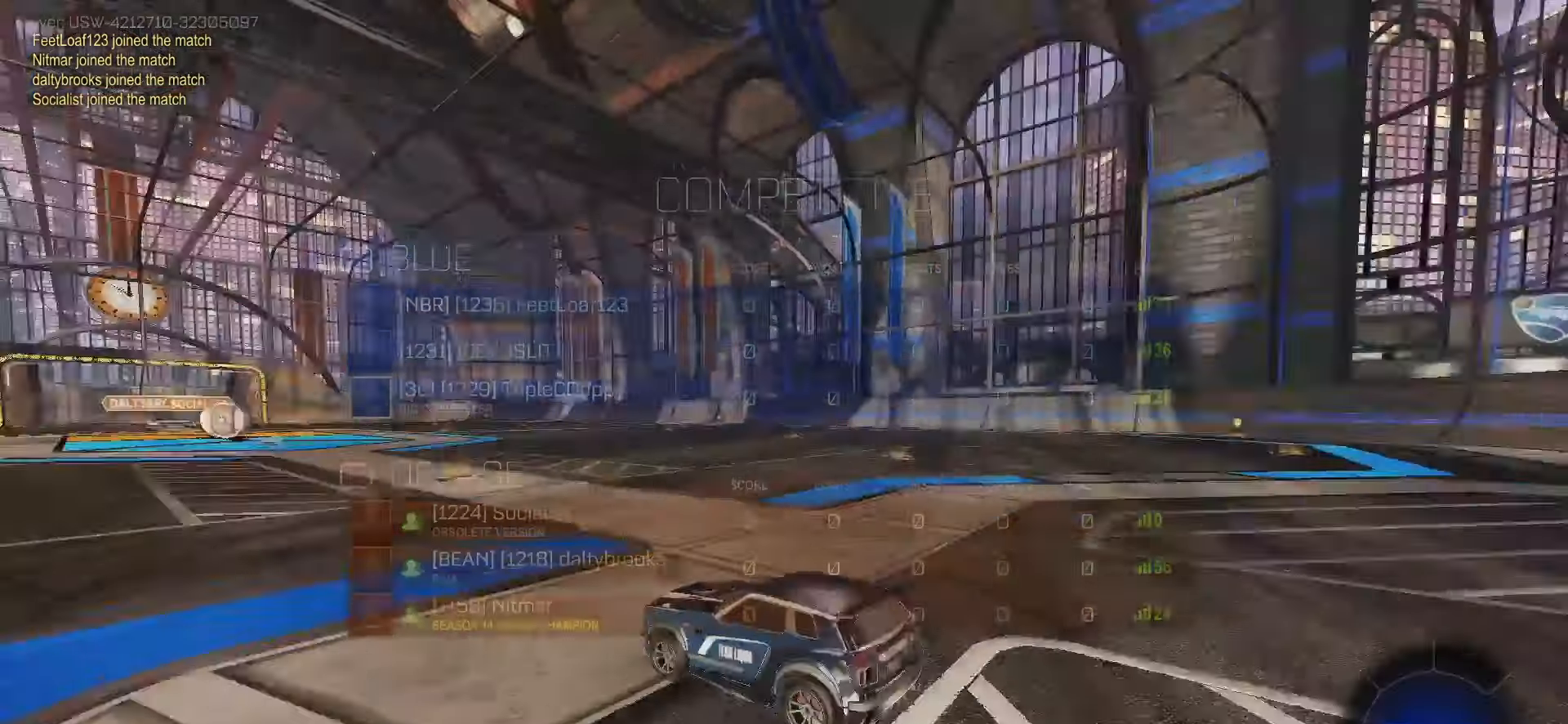
{"buttons": [], "left_stick": "center", "right_stick": "right", "events": []}
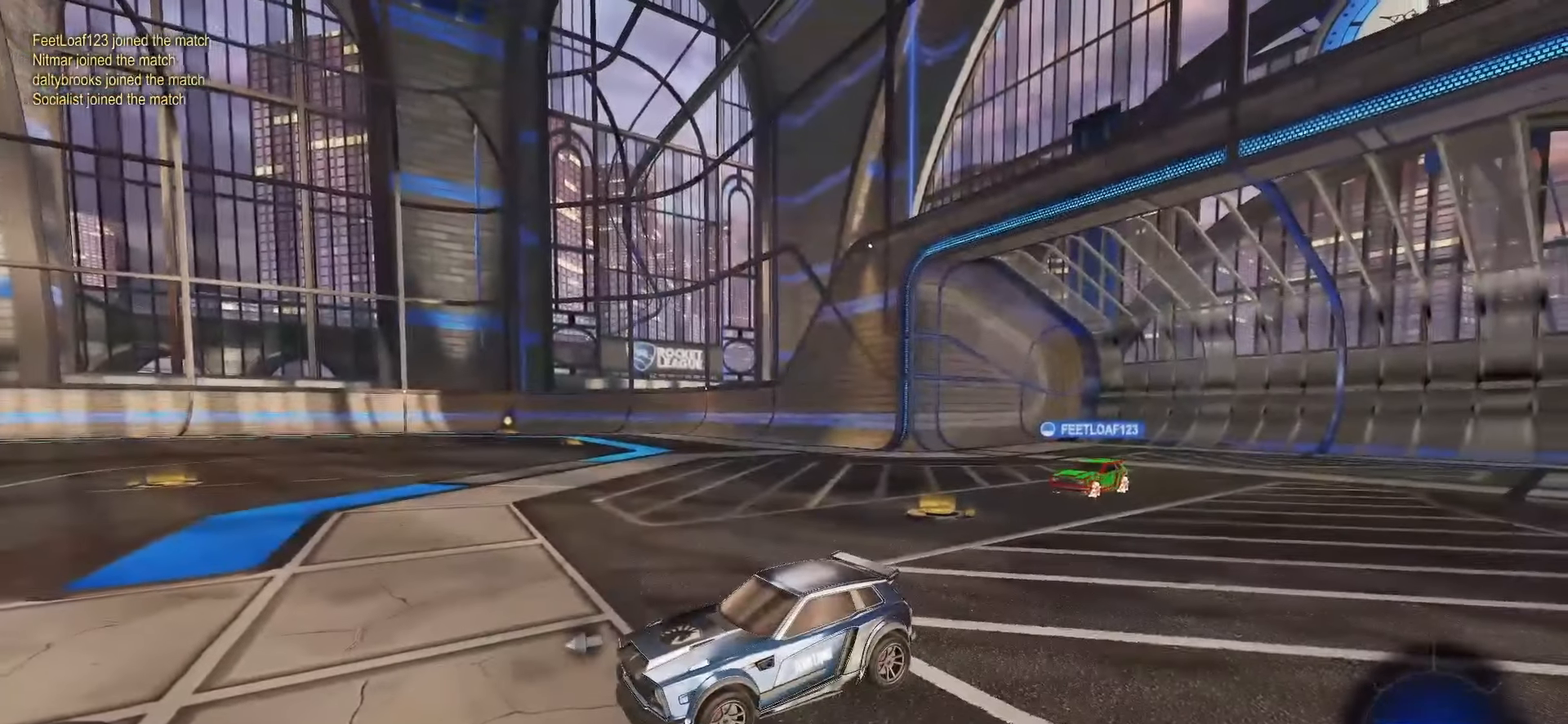
{"buttons": [], "left_stick": "center", "right_stick": "center", "events": [[367, "right_stick", "center"]]}
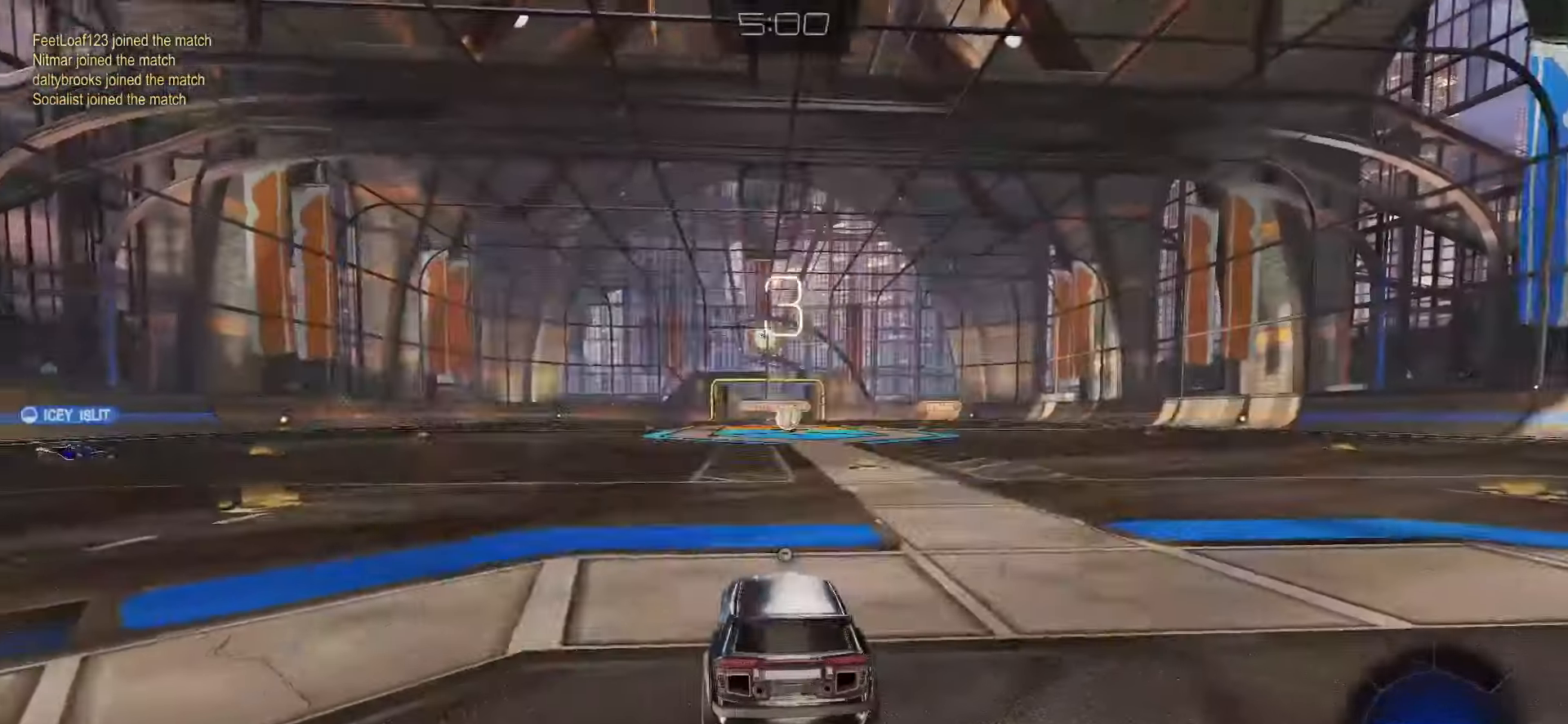
{"buttons": [], "left_stick": "center", "right_stick": "center", "events": []}
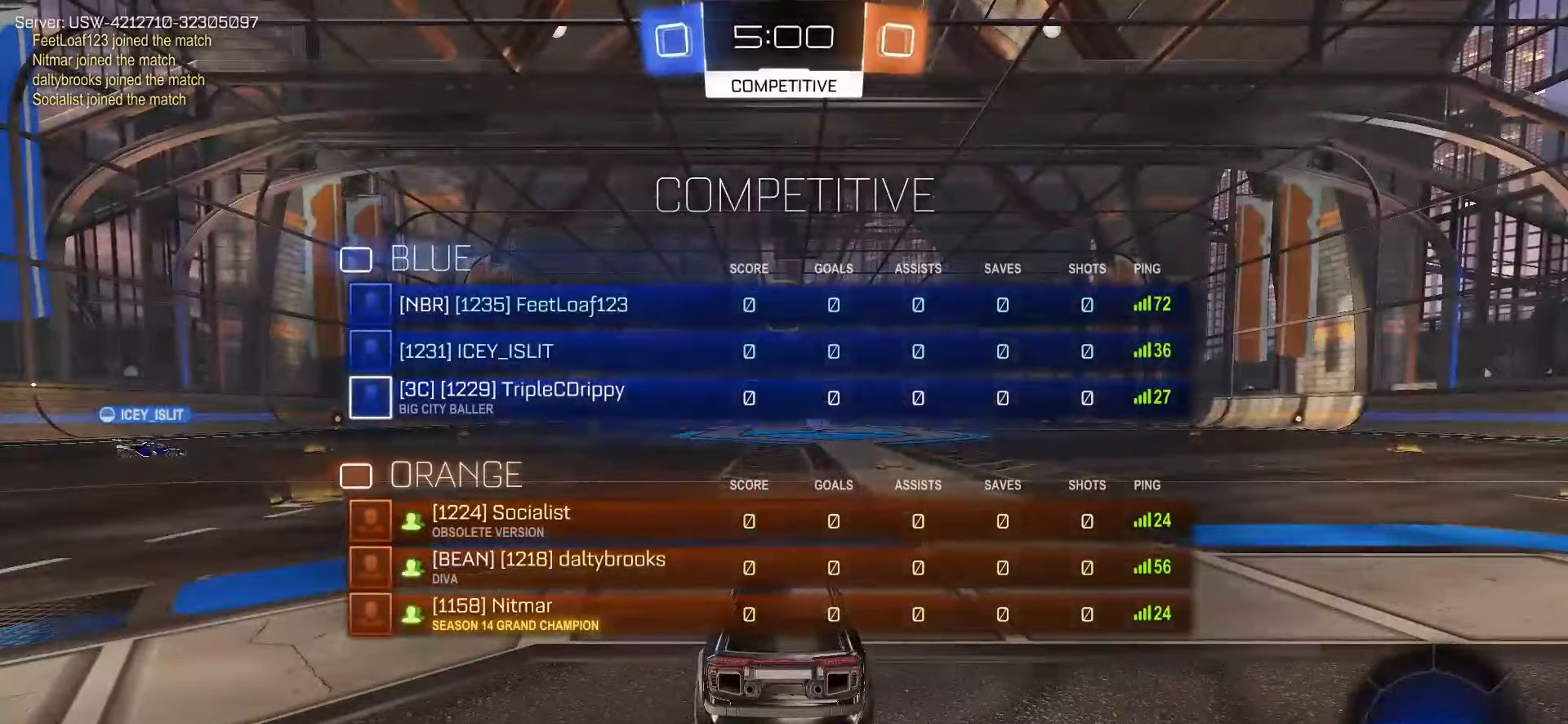
{"buttons": [], "left_stick": "center", "right_stick": "center", "events": []}
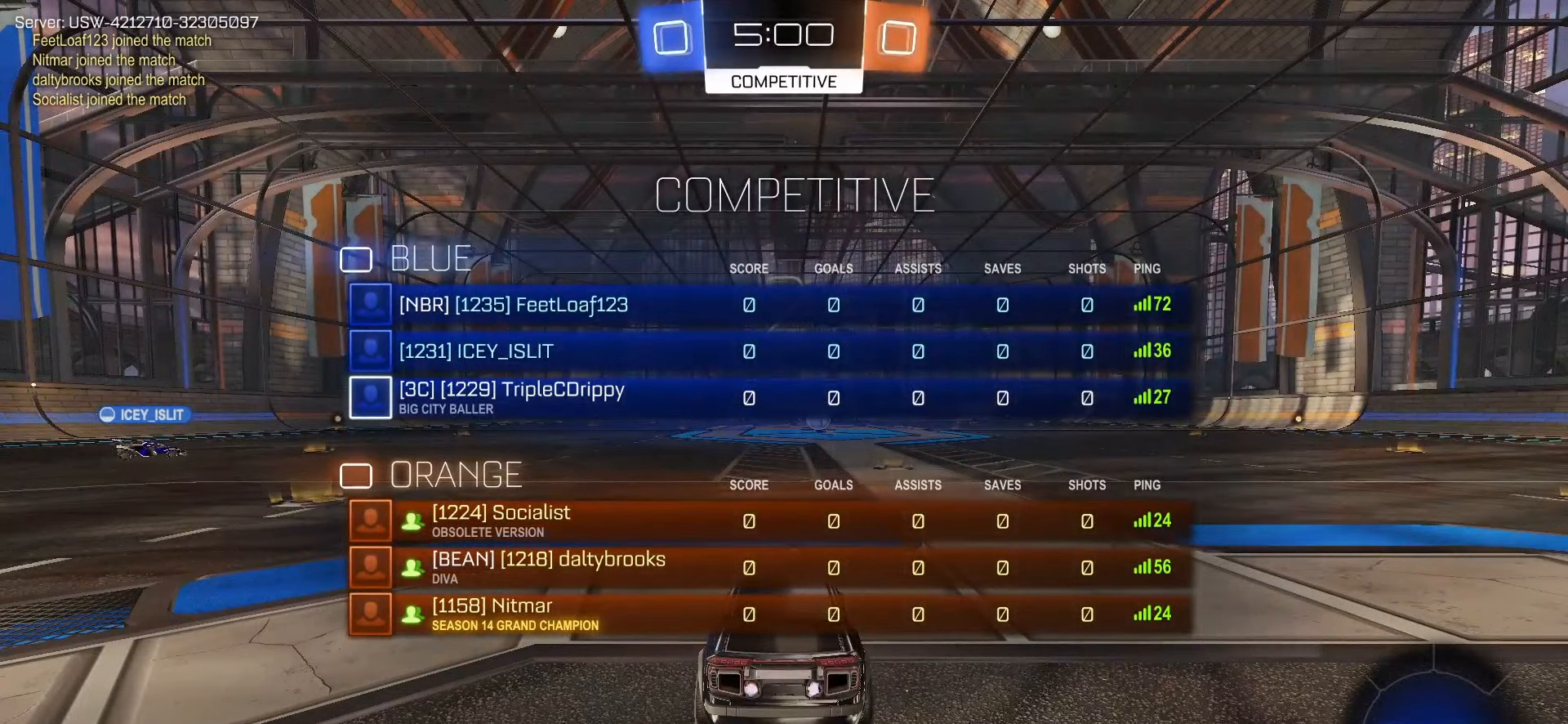
{"buttons": [], "left_stick": "center", "right_stick": "center", "events": []}
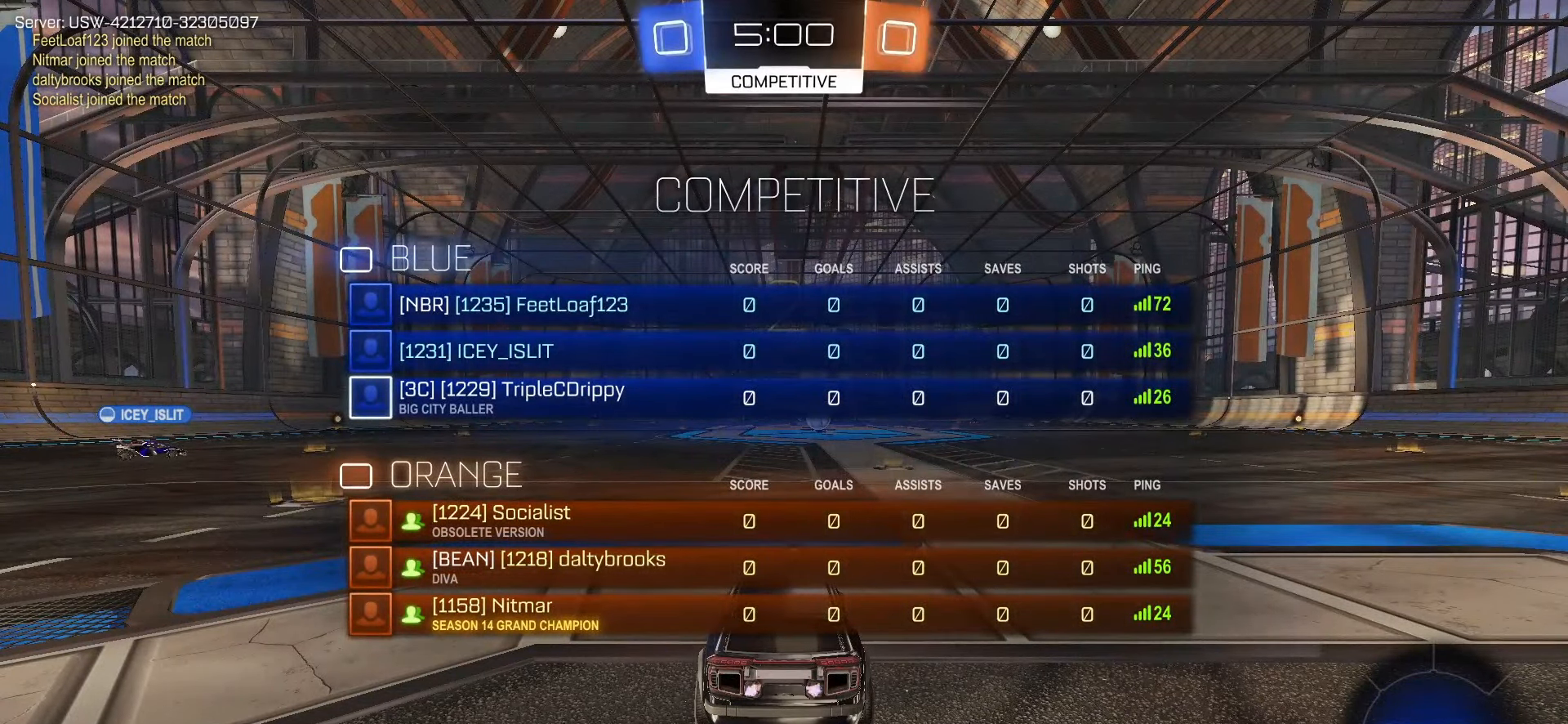
{"buttons": [], "left_stick": "center", "right_stick": "center", "events": [[67, "TRIANGLE", "down"], [167, "TRIANGLE", "up"]]}
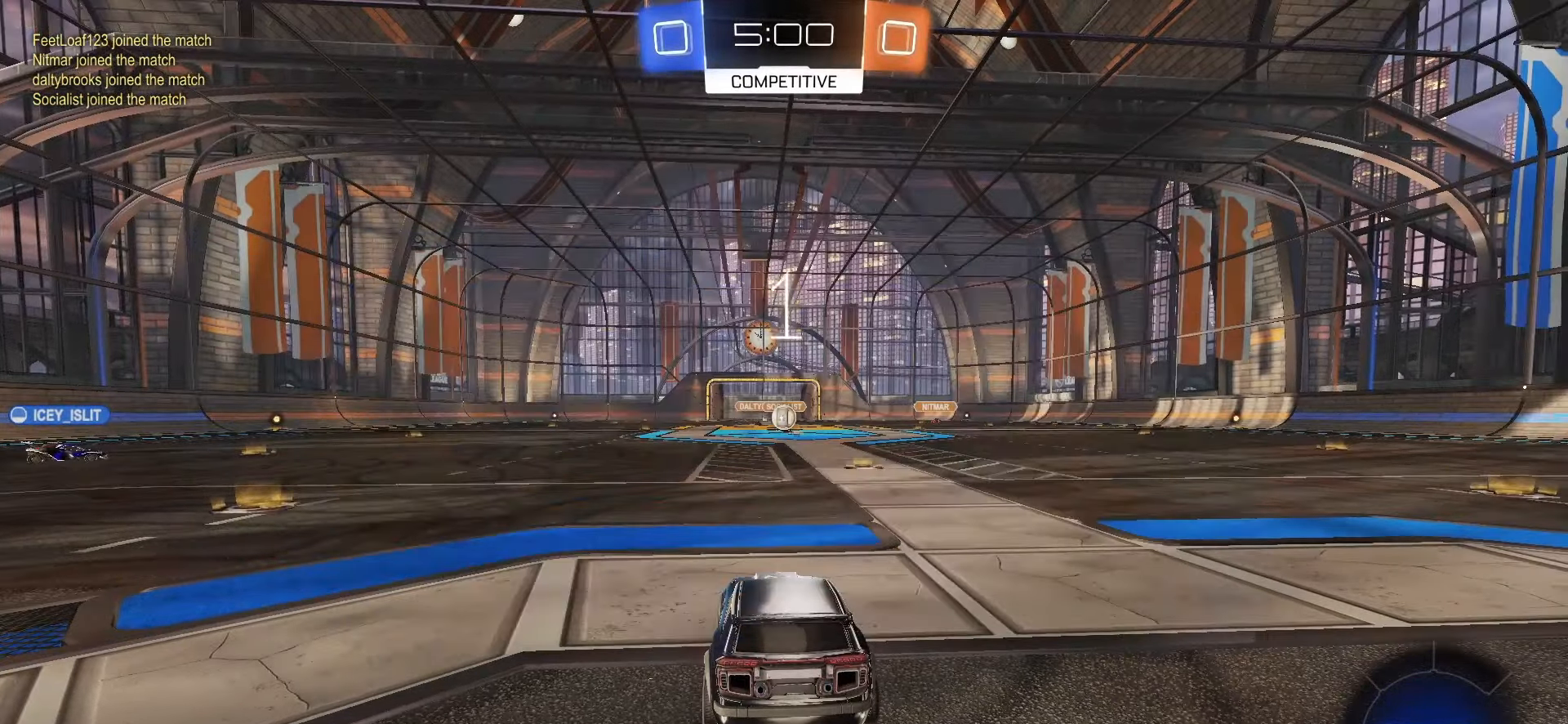
{"buttons": ["R2"], "left_stick": "center", "right_stick": "center", "events": [[17, "R2", "down"]]}
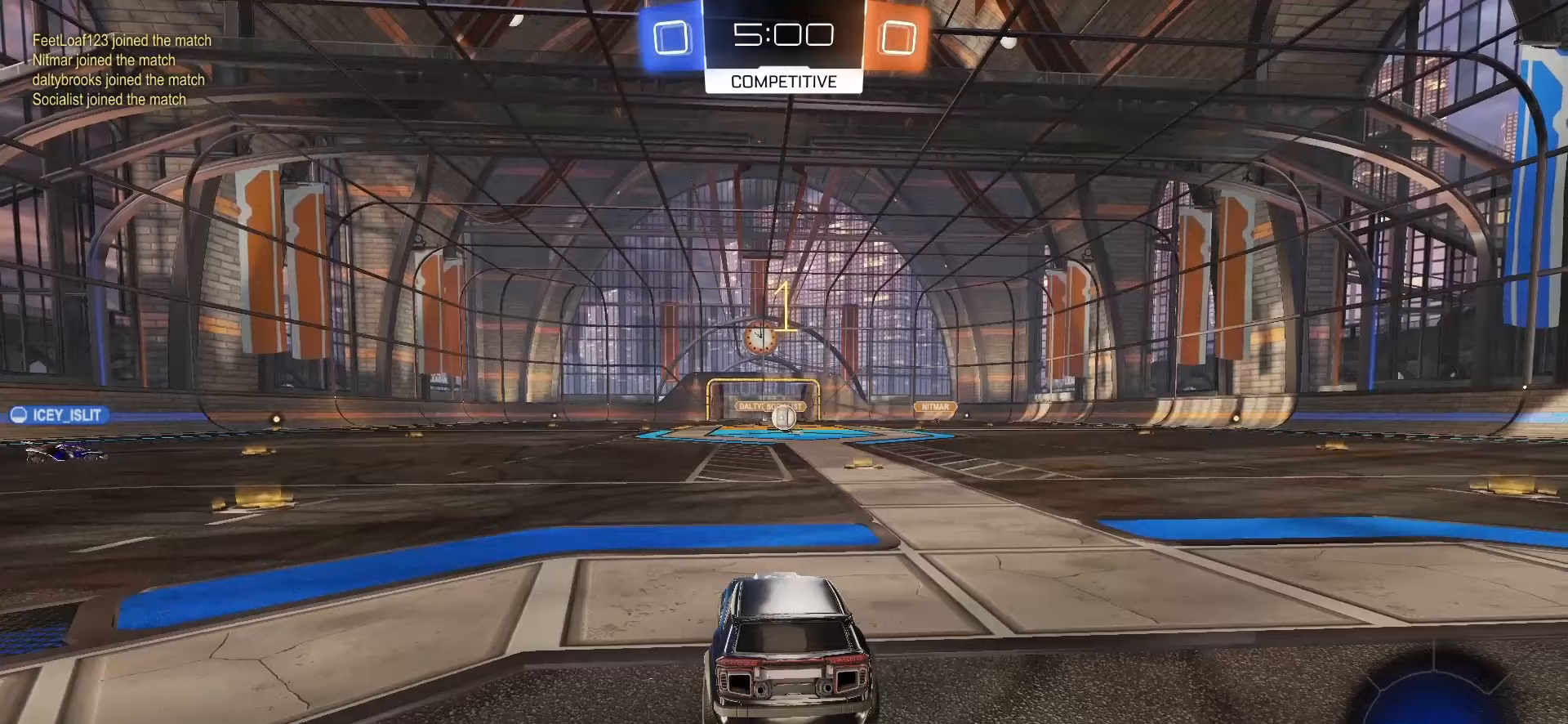
{"buttons": ["SQUARE", "R2"], "left_stick": "right", "right_stick": "center", "events": [[233, "left_stick", "right"], [300, "SQUARE", "down"]]}
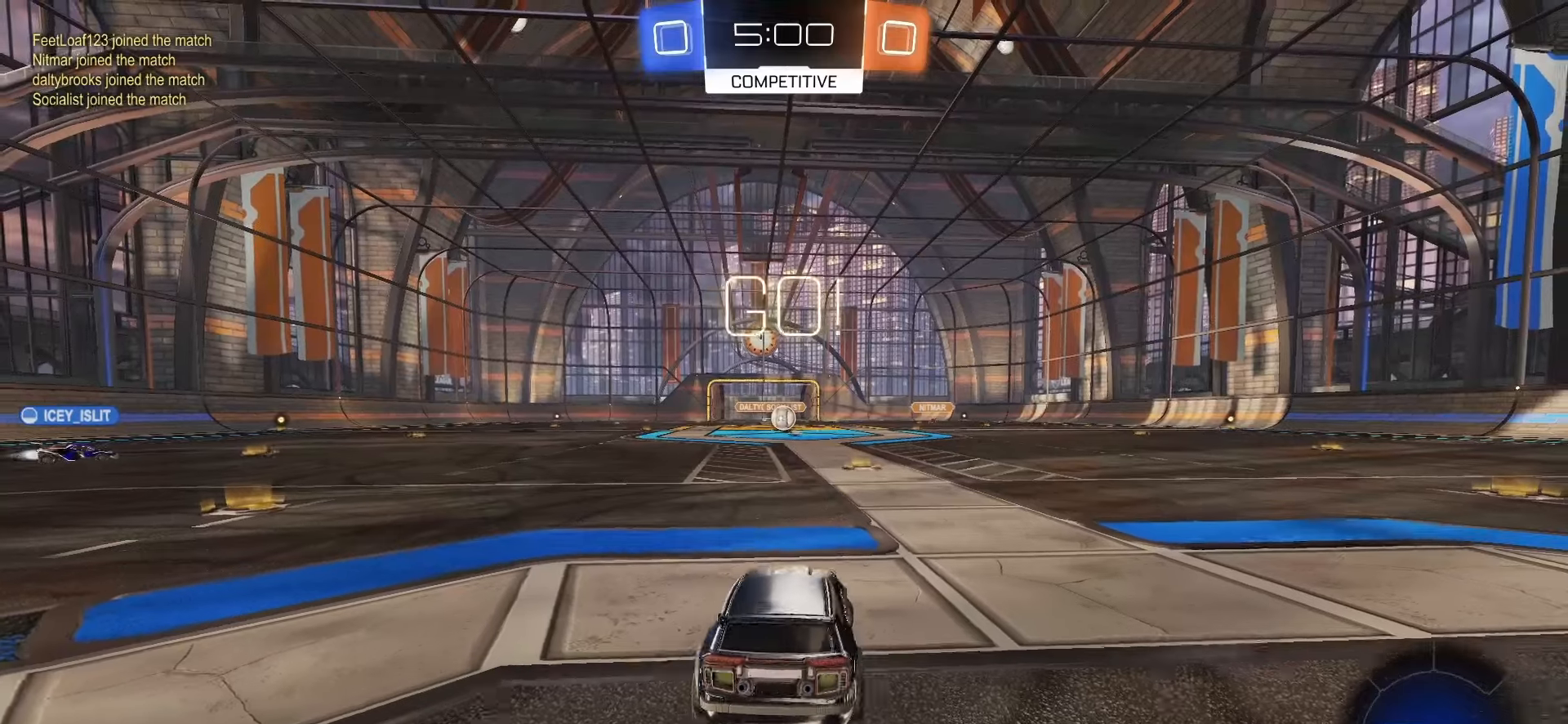
{"buttons": ["CROSS", "R2"], "left_stick": "down", "right_stick": "center", "events": [[50, "left_stick", "center"], [133, "left_stick", "right"], [233, "left_stick", "center"], [250, "SQUARE", "up"], [350, "CROSS", "down"], [350, "left_stick", "up-left"], [400, "CROSS", "up"], [433, "CROSS", "down"], [500, "left_stick", "down"]]}
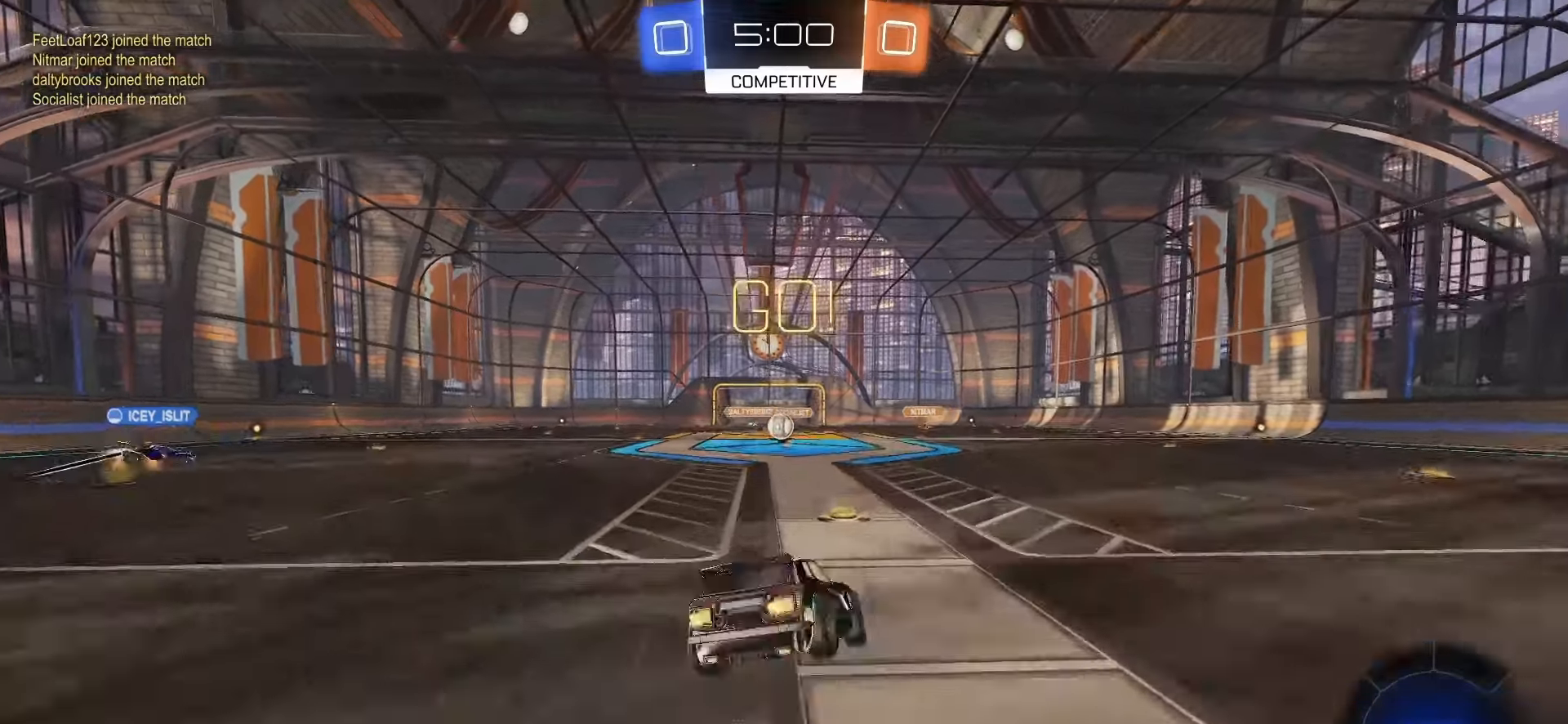
{"buttons": ["L1"], "left_stick": "down-left", "right_stick": "center", "events": [[33, "L1", "down"], [67, "CROSS", "up"], [133, "R2", "up"], [283, "left_stick", "down-left"]]}
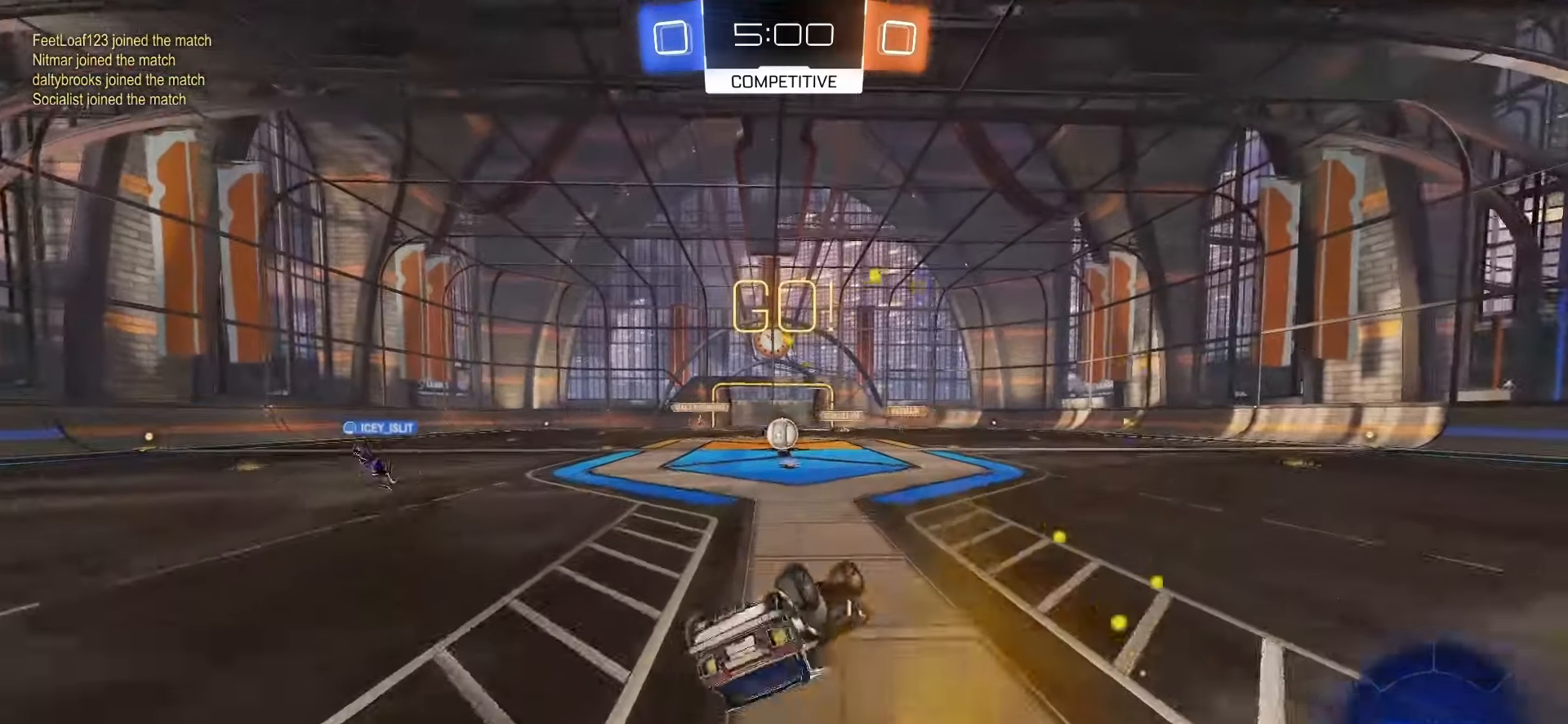
{"buttons": [], "left_stick": "center", "right_stick": "center", "events": [[267, "left_stick", "center"], [317, "R2", "down"], [350, "L1", "up"], [483, "R2", "up"]]}
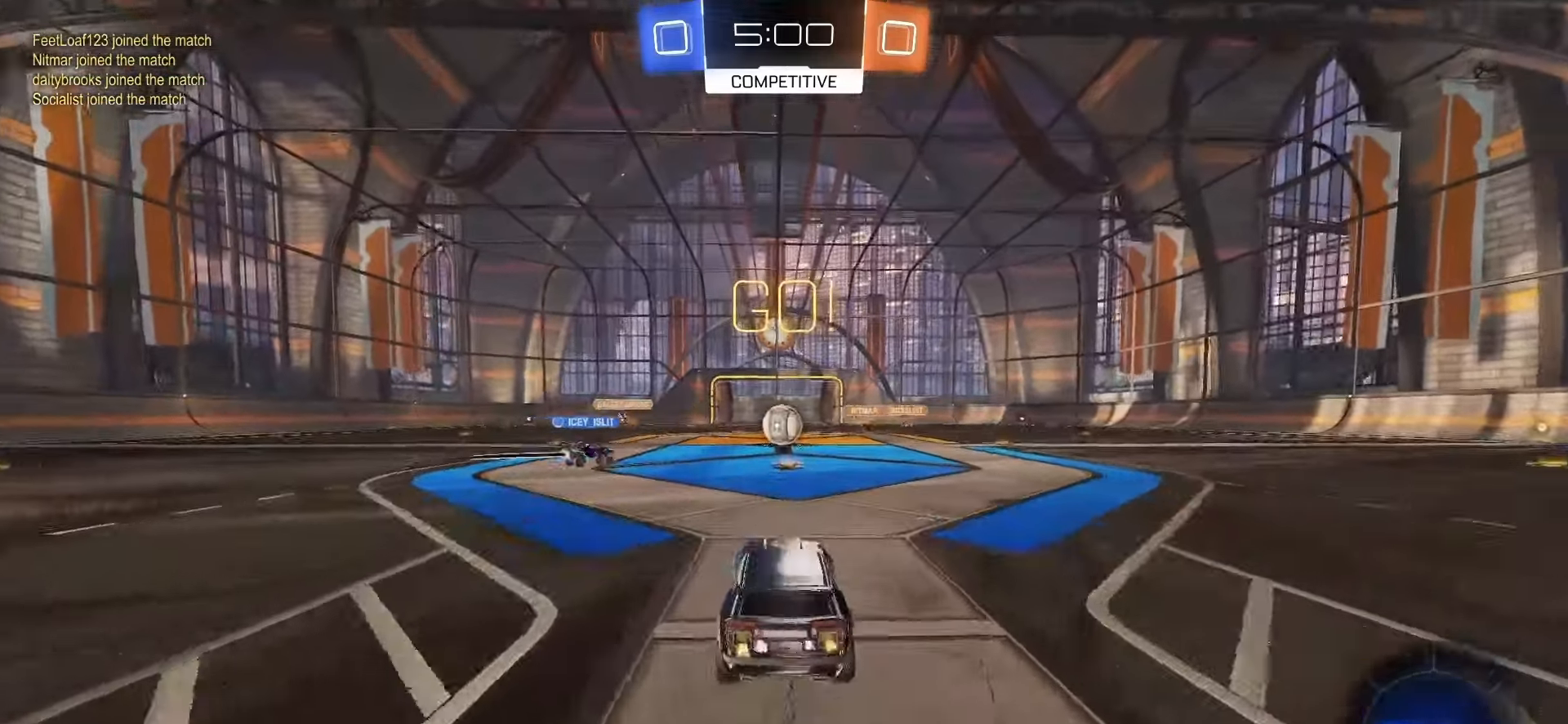
{"buttons": ["R2"], "left_stick": "center", "right_stick": "center", "events": [[333, "R2", "down"], [350, "left_stick", "right"], [417, "left_stick", "center"]]}
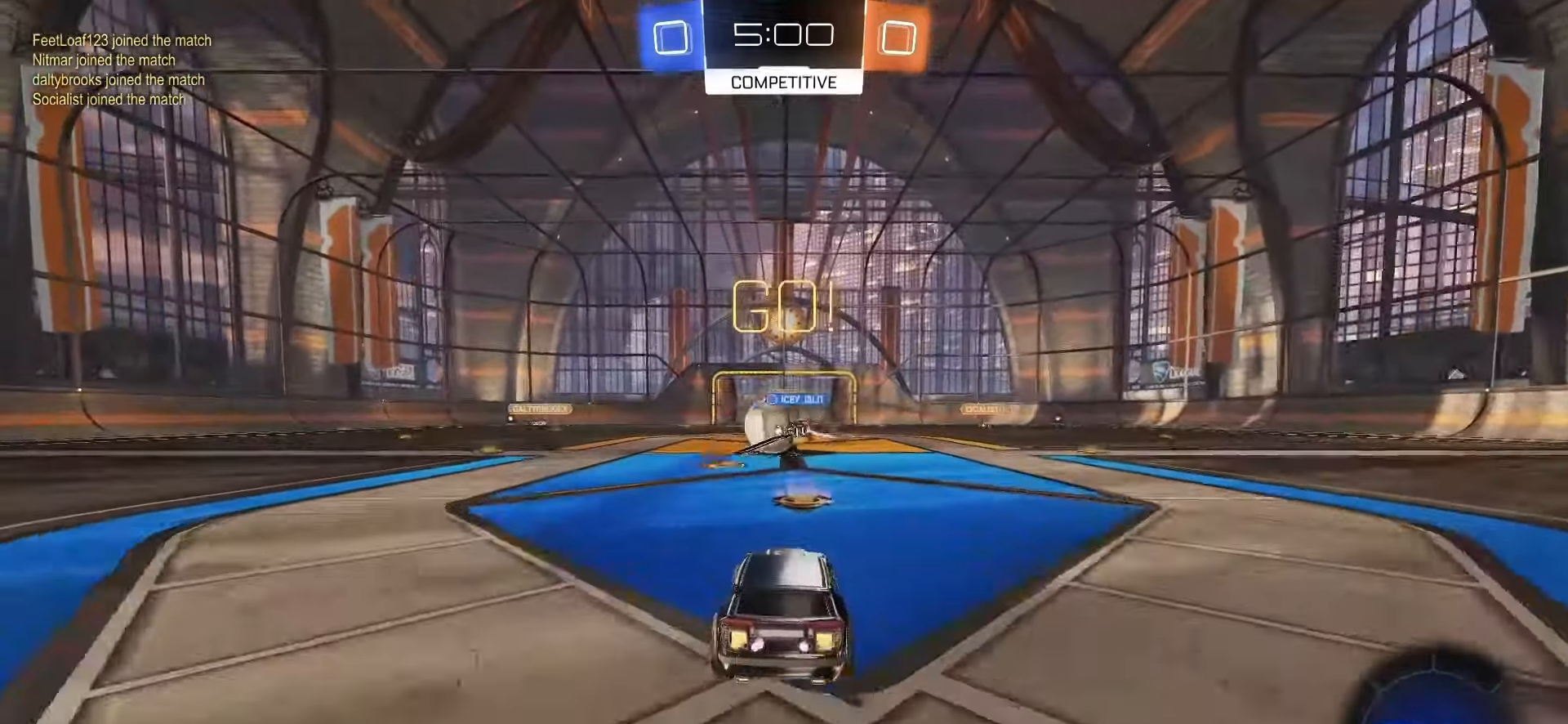
{"buttons": [], "left_stick": "center", "right_stick": "center", "events": [[183, "left_stick", "left"], [200, "L1", "down"], [267, "L1", "up"], [283, "left_stick", "center"], [333, "left_stick", "right"], [450, "left_stick", "center"], [467, "R2", "up"]]}
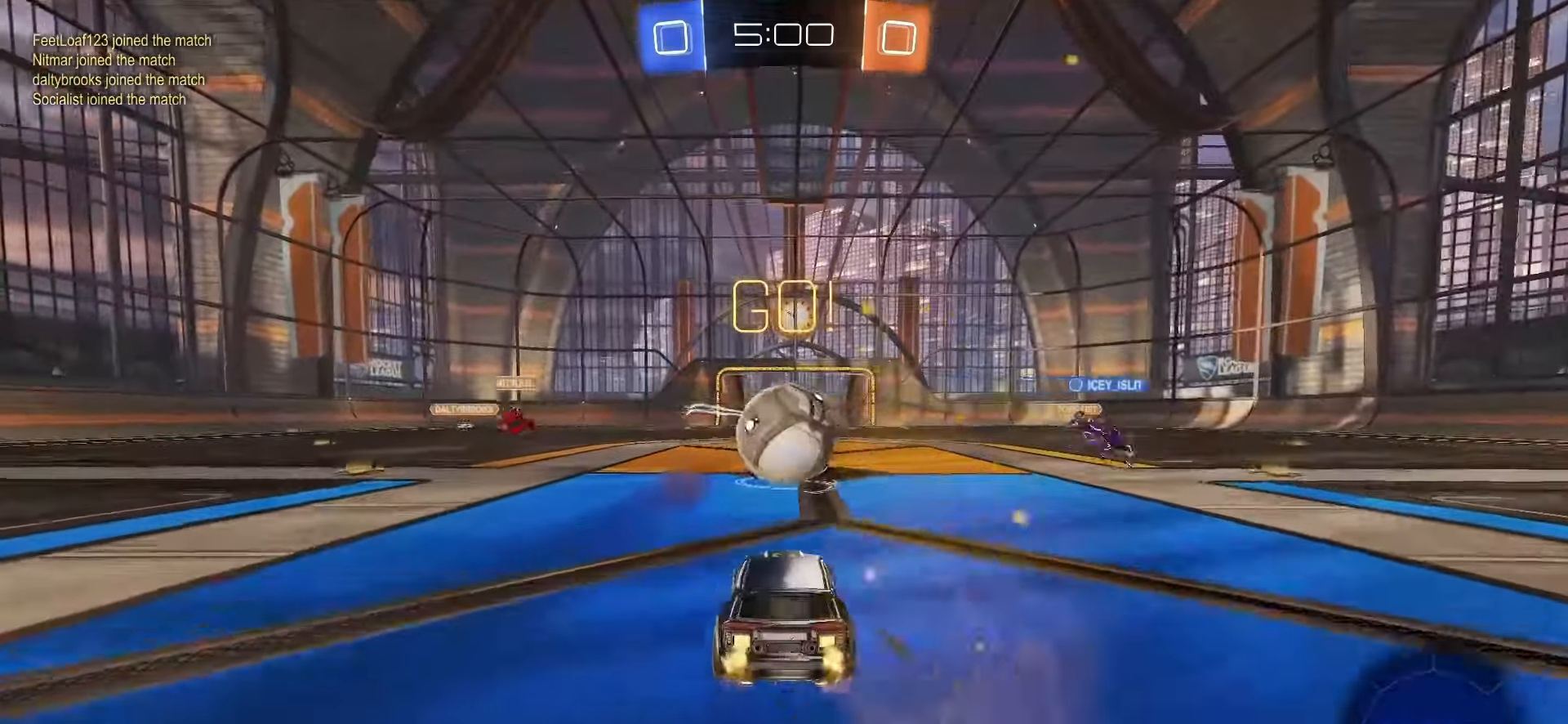
{"buttons": ["SQUARE", "R2"], "left_stick": "center", "right_stick": "center", "events": [[200, "left_stick", "left"], [300, "R2", "down"], [350, "SQUARE", "down"], [350, "left_stick", "center"]]}